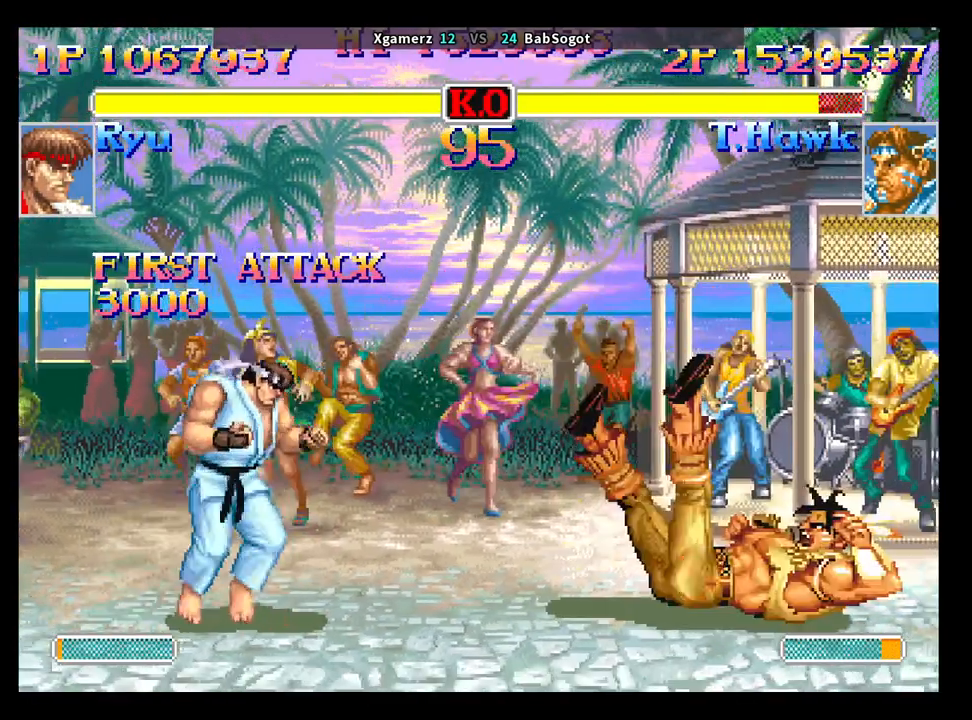
Gameplay with a controller (arcade stick); each line is a JSON object with the inputs held at the frame after it. "events" lists button and stick changes between this image and that frame as [ms after this image, input, new state], when the widget could be followed in between. Not read: L3 R3.
{"buttons": [], "left_stick": "down-right", "events": [[17, "SQUARE", "up"], [33, "R1", "up"], [33, "TRIANGLE", "up"], [67, "CROSS", "down"], [150, "CROSS", "up"], [150, "R1", "down"], [150, "TRIANGLE", "down"], [167, "TRIANGLE", "up"], [183, "R1", "up"]]}
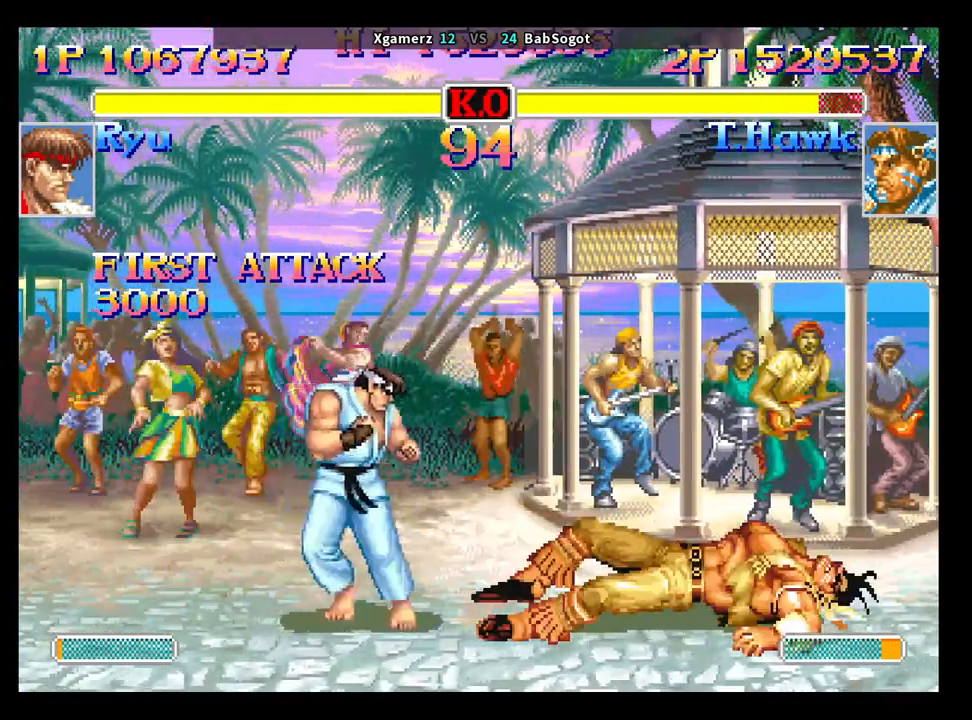
{"buttons": [], "left_stick": "down", "events": [[333, "left_stick", "left"], [383, "left_stick", "down"]]}
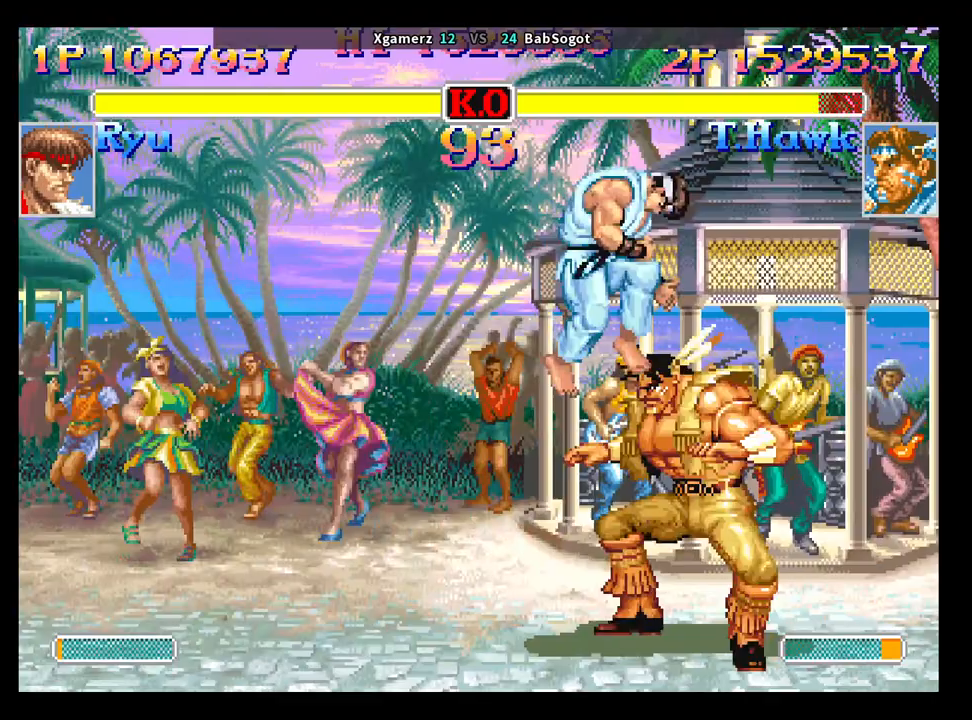
{"buttons": [], "left_stick": "down-left", "events": [[150, "left_stick", "left"], [383, "left_stick", "down-left"]]}
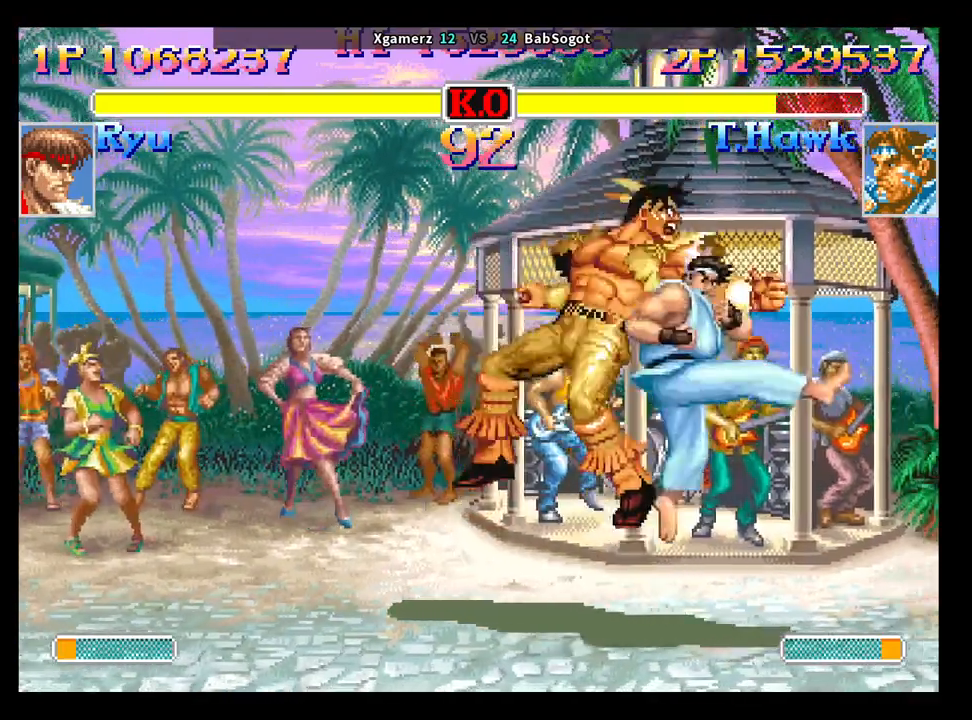
{"buttons": ["SQUARE", "TRIANGLE", "R1"], "left_stick": "center", "events": [[383, "left_stick", "center"], [400, "SQUARE", "down"], [467, "R1", "down"], [467, "TRIANGLE", "down"]]}
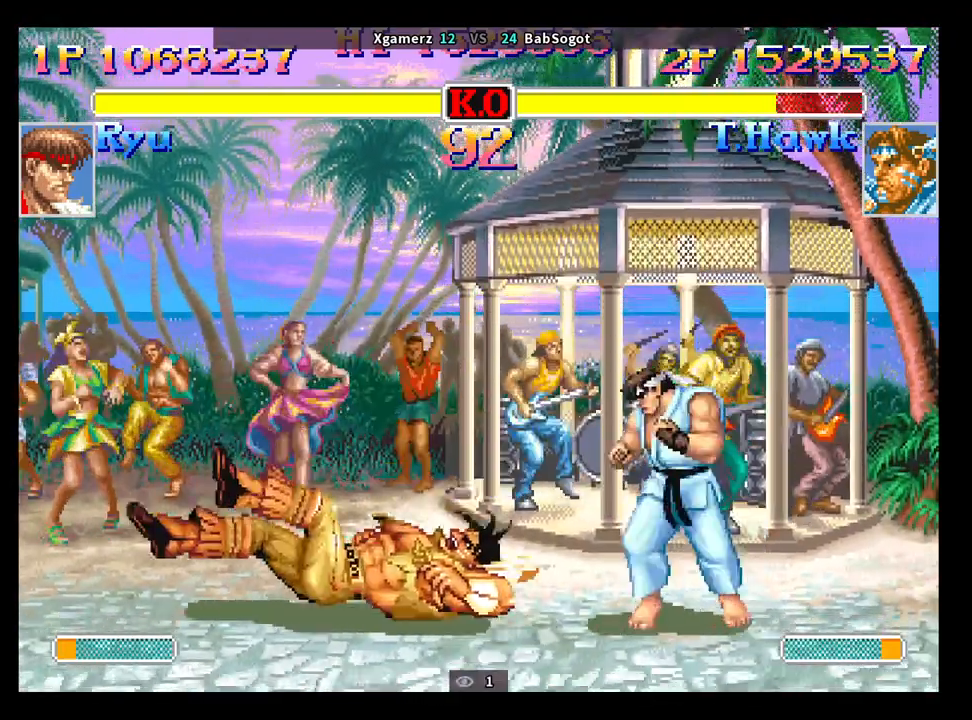
{"buttons": ["SQUARE", "TRIANGLE", "R1"], "left_stick": "center", "events": []}
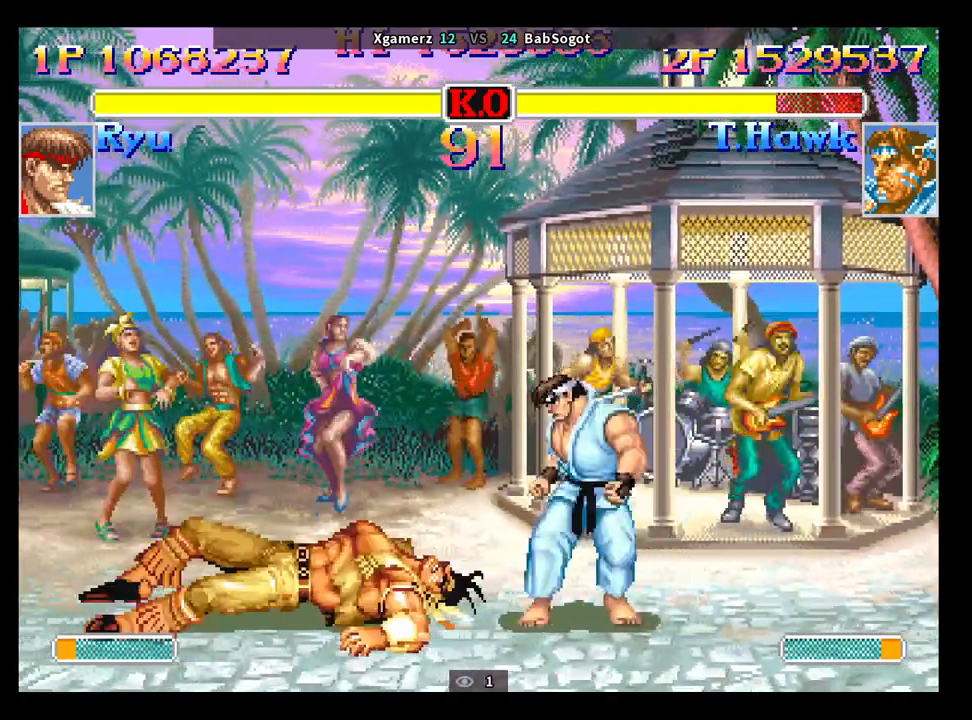
{"buttons": ["SQUARE", "TRIANGLE", "R1"], "left_stick": "down-left", "events": [[383, "left_stick", "right"], [467, "left_stick", "down-left"]]}
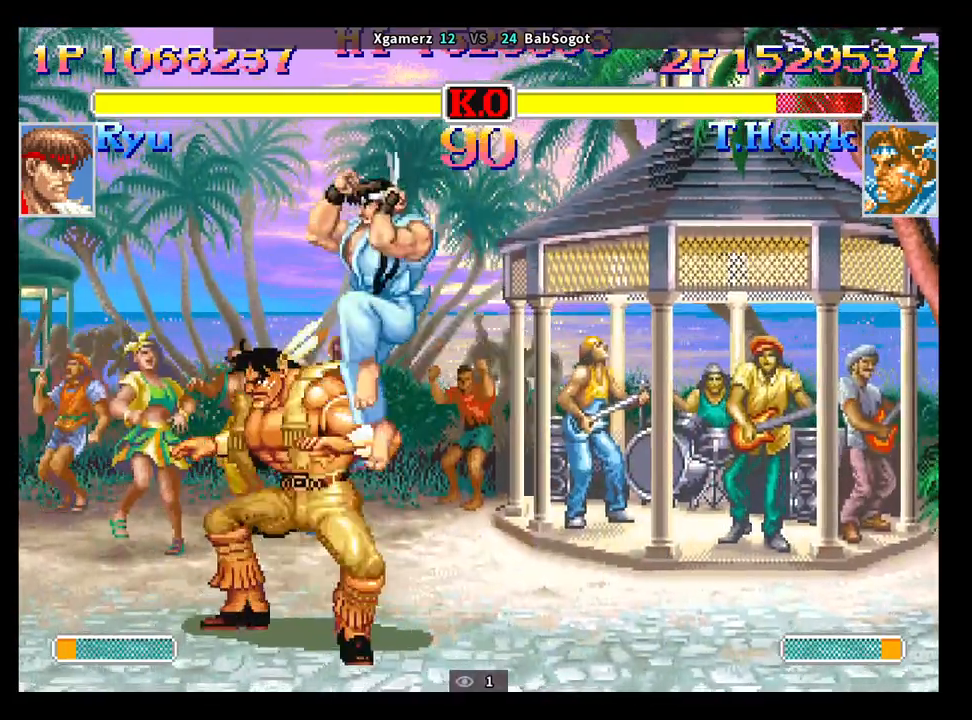
{"buttons": [], "left_stick": "down-left", "events": [[50, "R1", "up"], [50, "TRIANGLE", "up"], [50, "left_stick", "down-right"], [83, "SQUARE", "up"], [417, "left_stick", "down-left"]]}
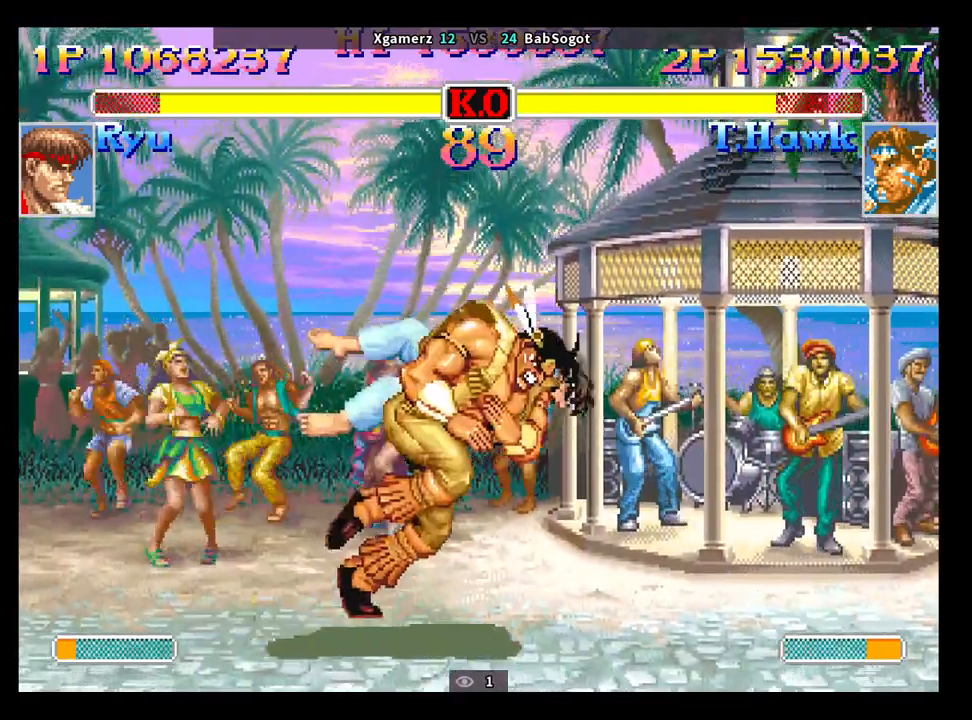
{"buttons": [], "left_stick": "center", "events": [[50, "left_stick", "center"]]}
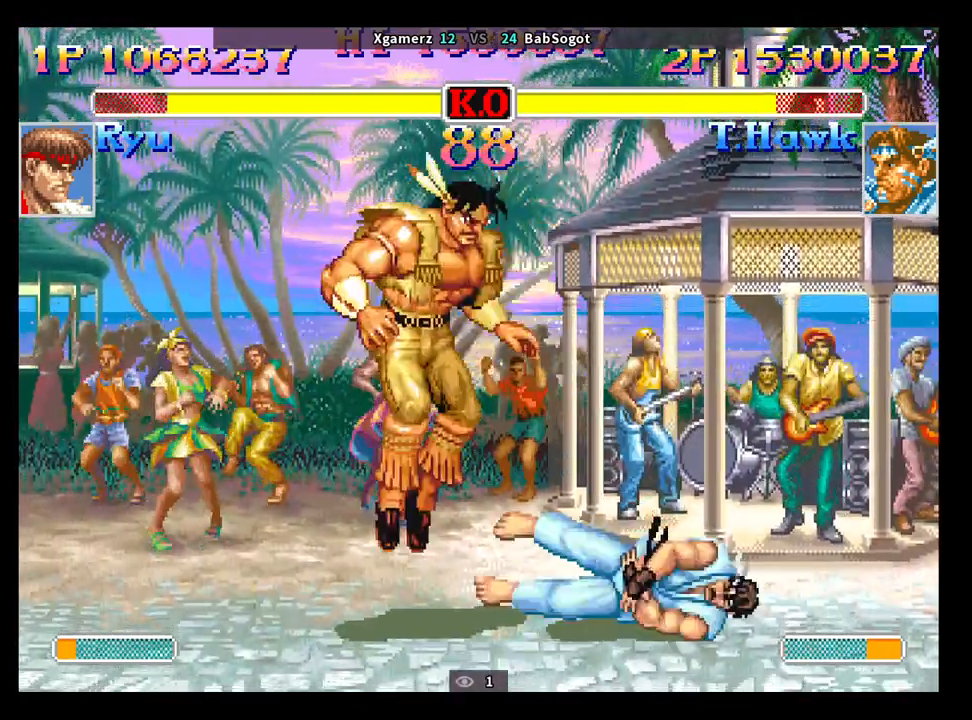
{"buttons": [], "left_stick": "down-right", "events": [[117, "left_stick", "right"], [467, "left_stick", "down-right"]]}
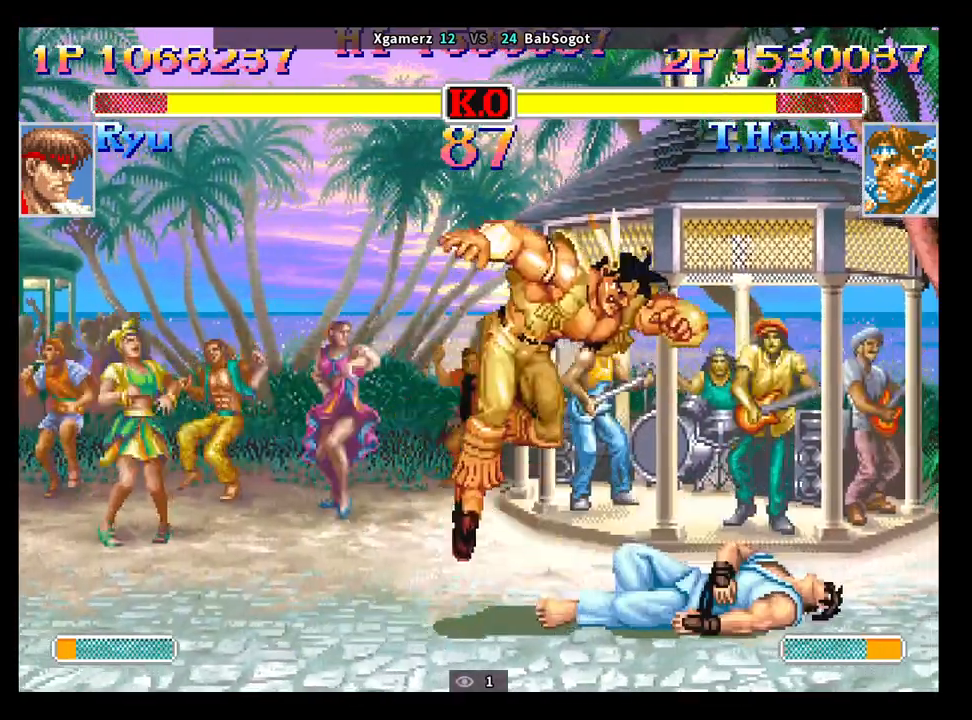
{"buttons": [], "left_stick": "down-right", "events": [[250, "CIRCLE", "down"], [367, "CIRCLE", "up"]]}
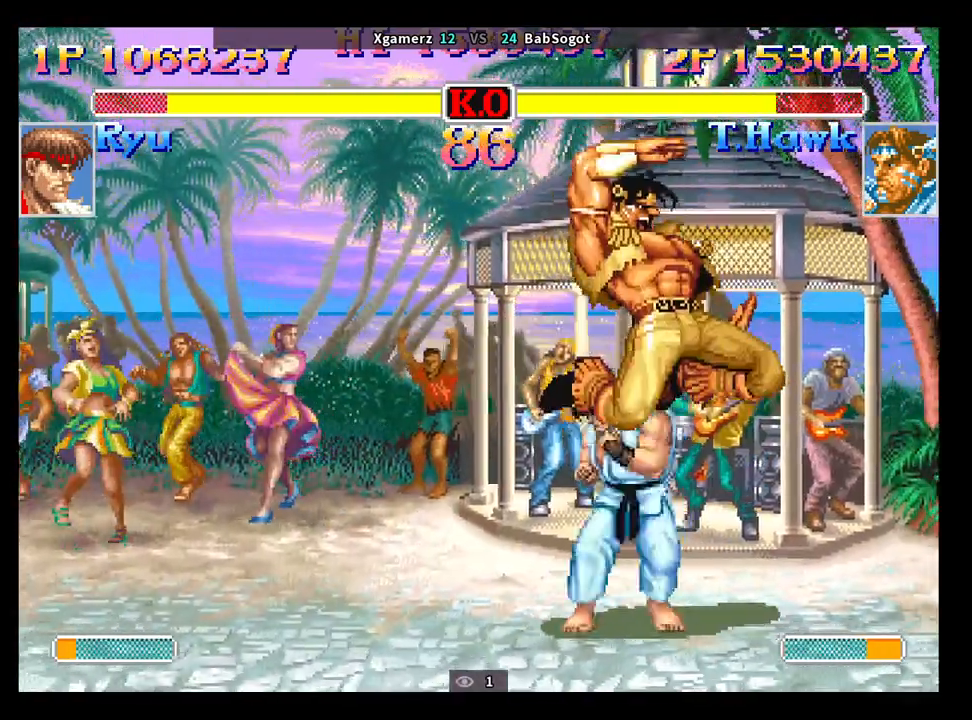
{"buttons": [], "left_stick": "down-right", "events": [[233, "SQUARE", "down"], [300, "SQUARE", "up"]]}
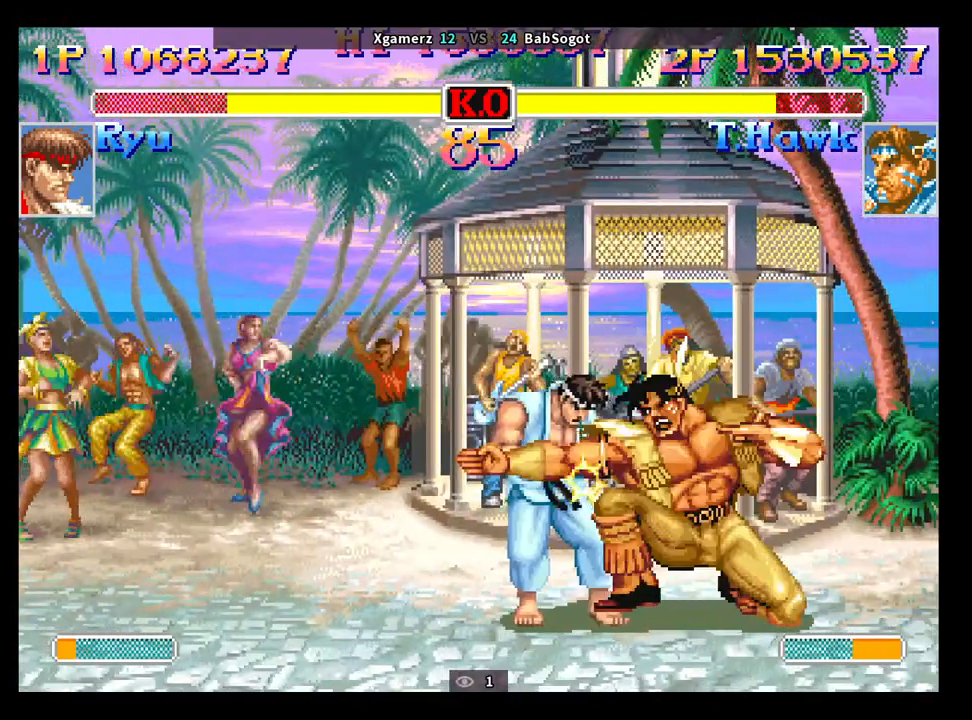
{"buttons": ["SQUARE"], "left_stick": "down", "events": [[33, "SQUARE", "down"], [50, "SQUARE", "up"], [133, "left_stick", "center"], [333, "SQUARE", "down"], [333, "left_stick", "left"], [383, "SQUARE", "up"], [417, "left_stick", "down"], [467, "SQUARE", "down"]]}
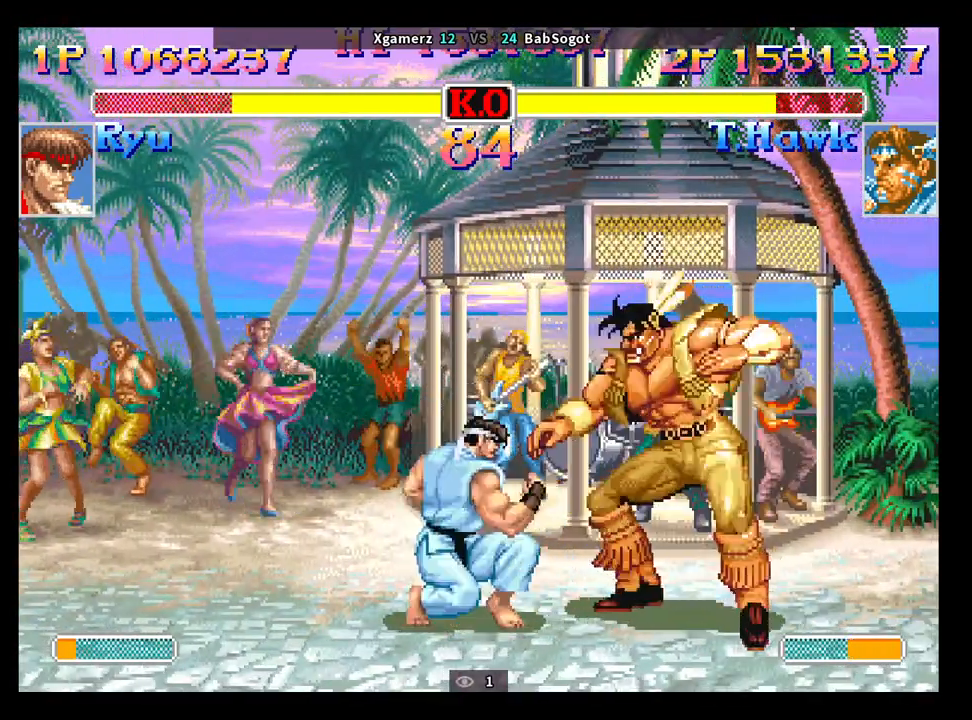
{"buttons": [], "left_stick": "down-right", "events": [[17, "SQUARE", "up"], [67, "SQUARE", "down"], [67, "left_stick", "down-right"], [117, "SQUARE", "up"]]}
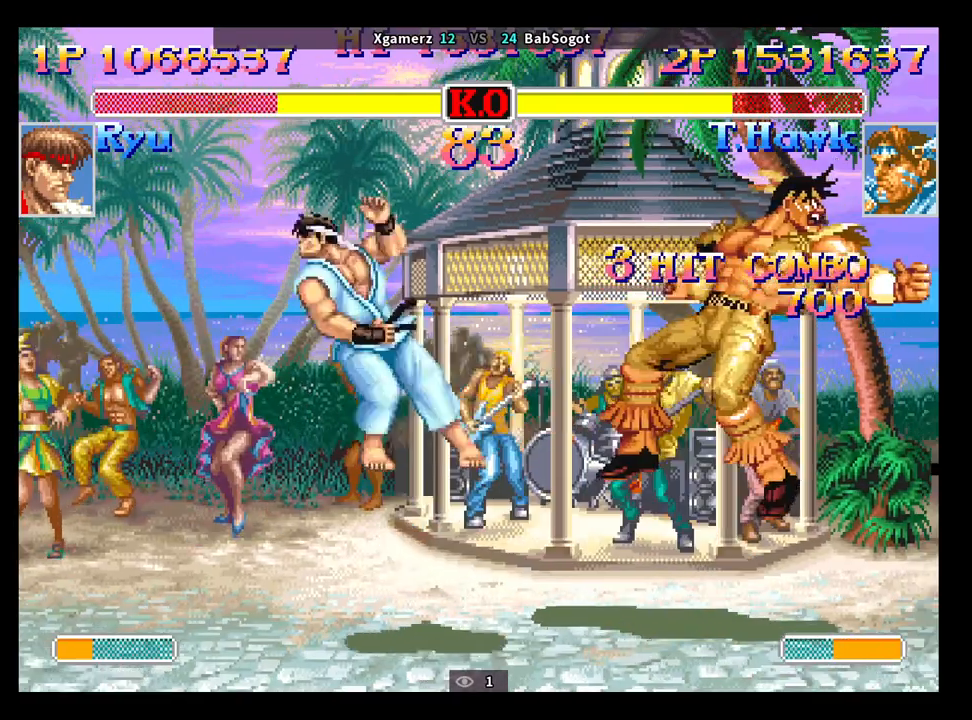
{"buttons": ["CROSS", "SQUARE", "TRIANGLE", "R1"], "left_stick": "center", "events": [[83, "left_stick", "center"], [433, "CROSS", "down"], [433, "SQUARE", "down"], [450, "TRIANGLE", "down"], [467, "R1", "down"]]}
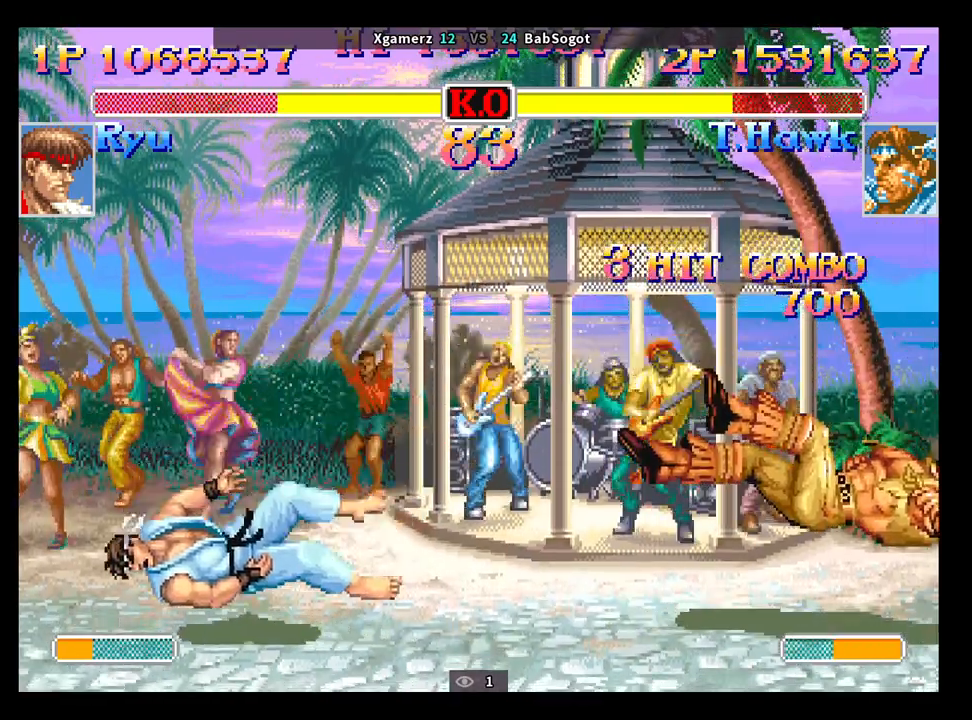
{"buttons": [], "left_stick": "left", "events": [[17, "CROSS", "up"], [200, "R1", "up"], [200, "SQUARE", "up"], [200, "TRIANGLE", "up"], [350, "left_stick", "left"]]}
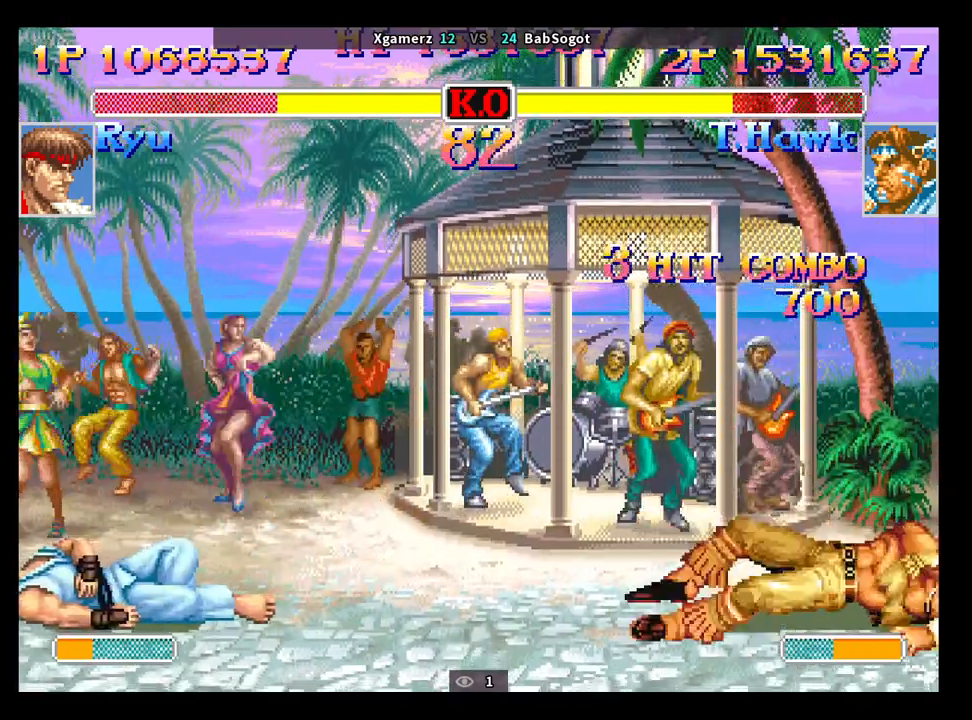
{"buttons": [], "left_stick": "left", "events": []}
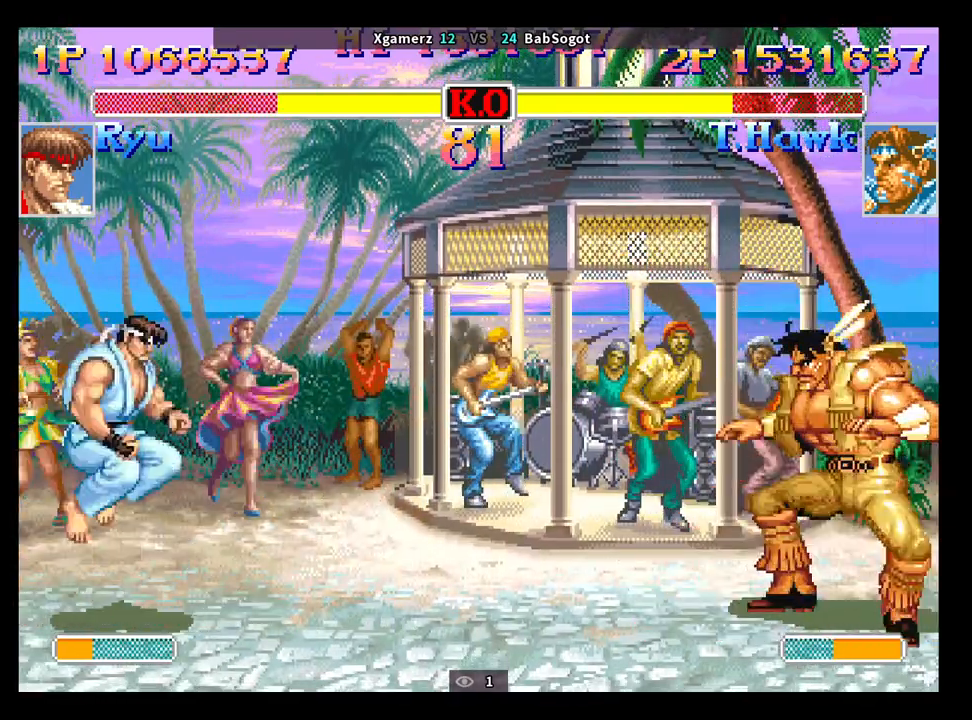
{"buttons": ["SQUARE", "TRIANGLE", "R1"], "left_stick": "down-right", "events": [[267, "left_stick", "up"], [333, "left_stick", "down-right"], [400, "SQUARE", "down"], [433, "R1", "down"], [433, "TRIANGLE", "down"]]}
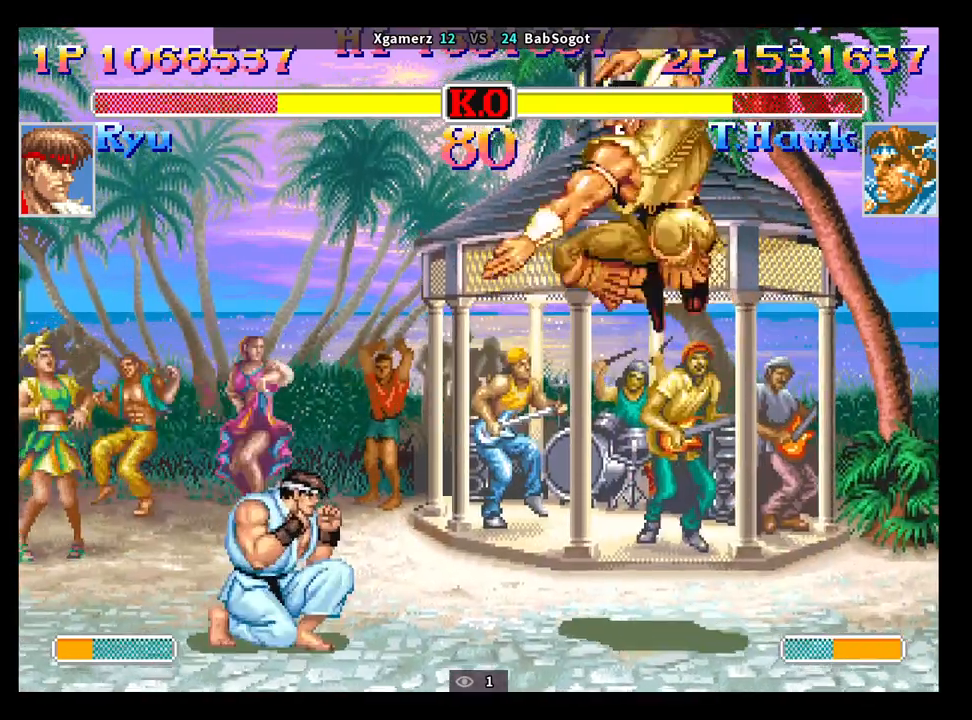
{"buttons": [], "left_stick": "down-right", "events": [[67, "SQUARE", "up"], [67, "TRIANGLE", "up"], [100, "R1", "up"]]}
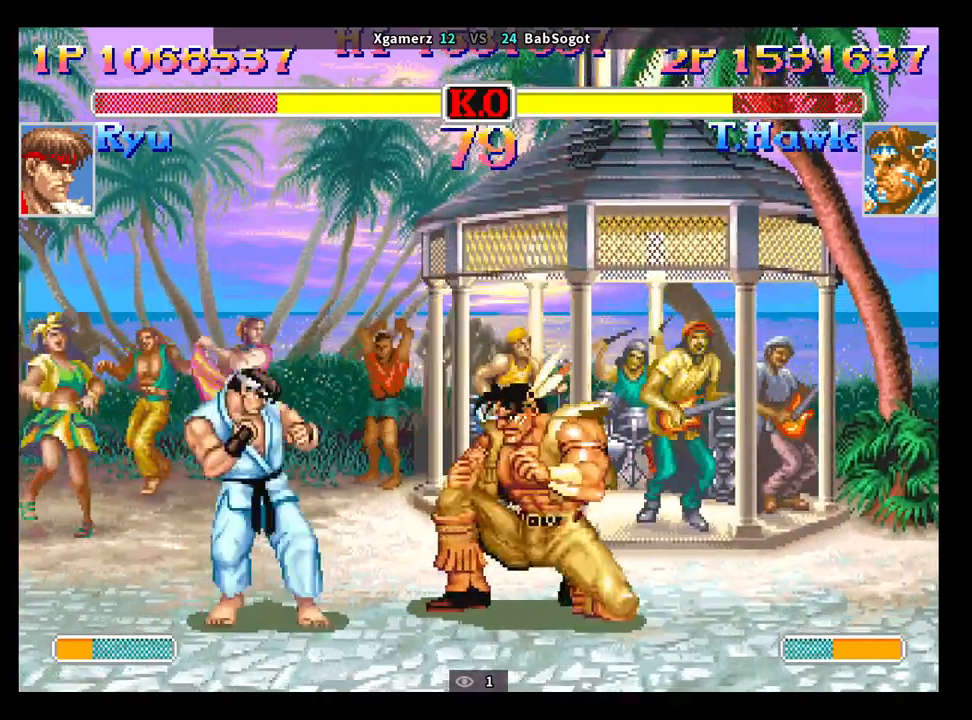
{"buttons": [], "left_stick": "down-right", "events": [[233, "SQUARE", "down"], [300, "SQUARE", "up"]]}
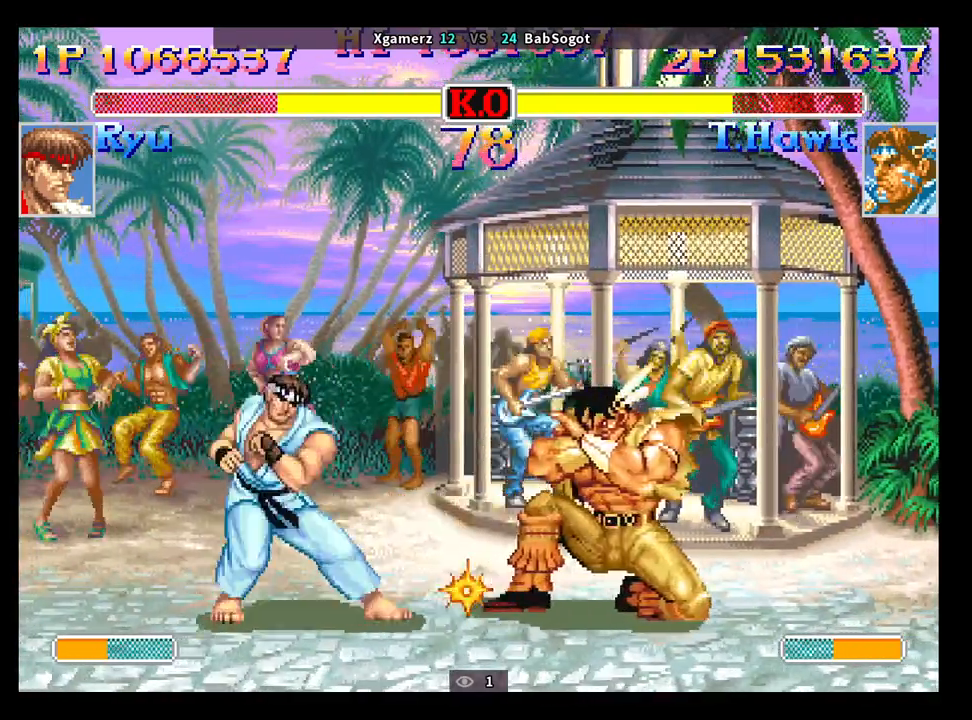
{"buttons": [], "left_stick": "down-right", "events": [[217, "left_stick", "up"], [300, "left_stick", "down-right"], [417, "R1", "down"], [417, "SQUARE", "down"], [417, "TRIANGLE", "down"], [450, "R1", "up"], [450, "SQUARE", "up"], [450, "TRIANGLE", "up"]]}
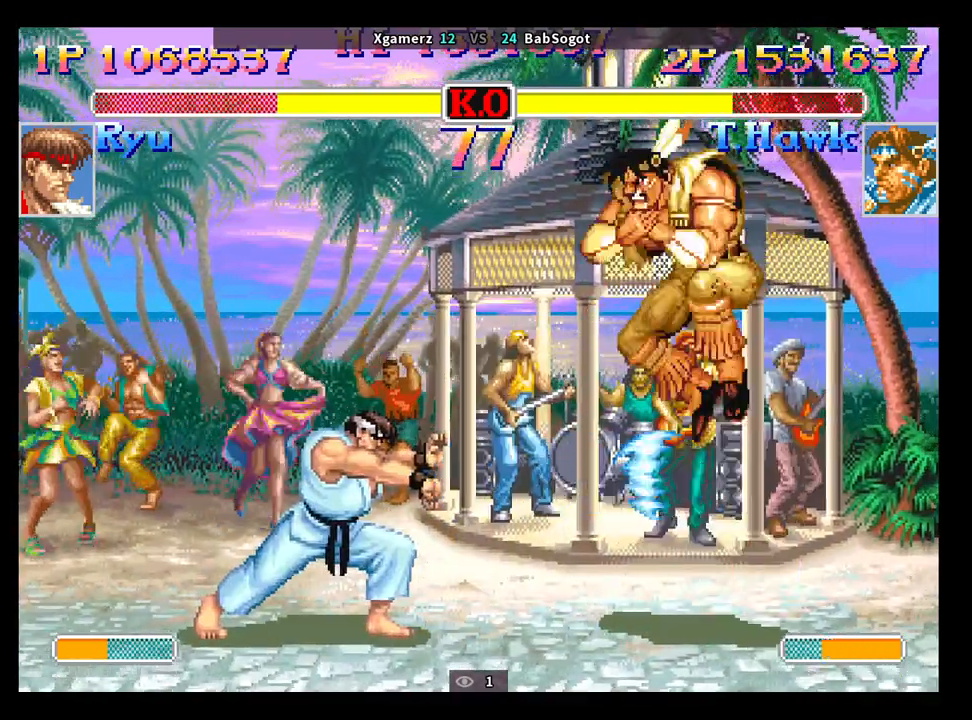
{"buttons": [], "left_stick": "down-right", "events": []}
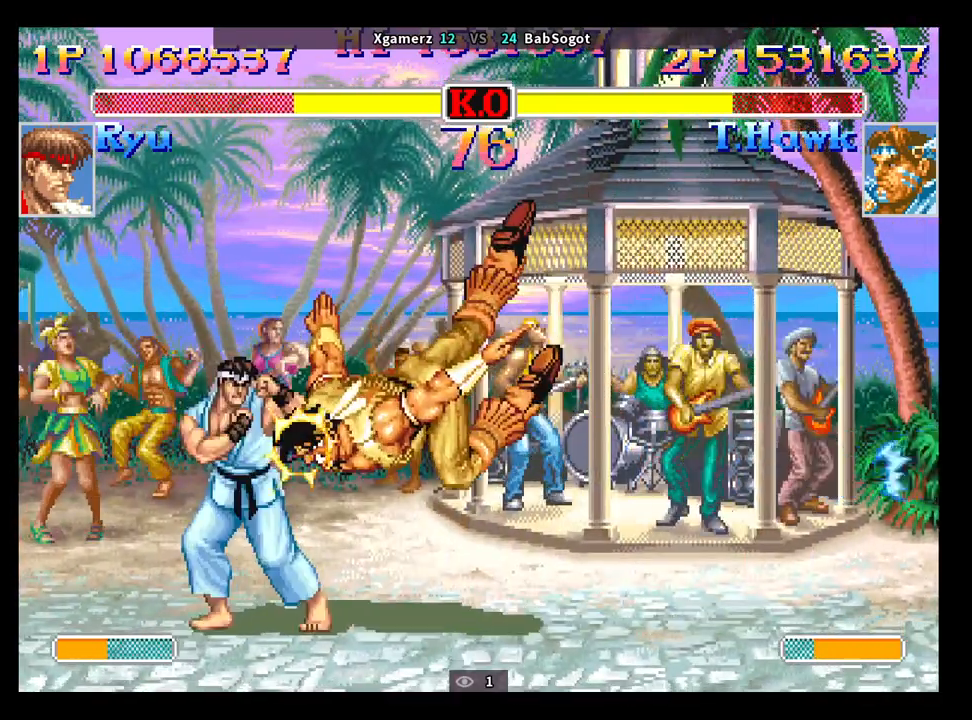
{"buttons": [], "left_stick": "down-right", "events": []}
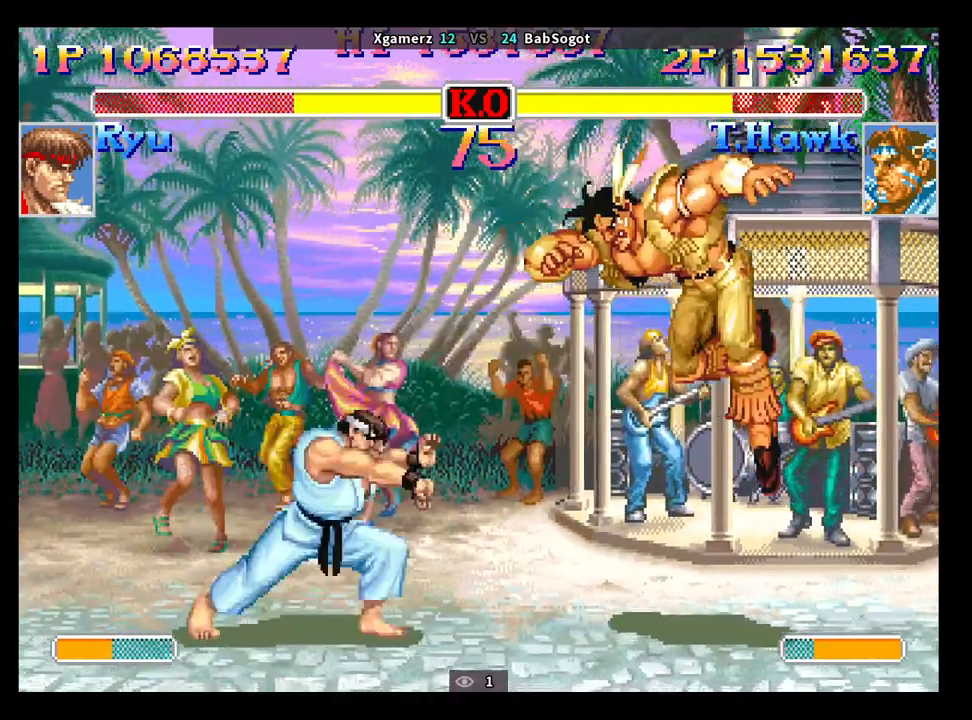
{"buttons": ["SQUARE", "TRIANGLE", "R1"], "left_stick": "down-right", "events": [[83, "left_stick", "left"], [217, "left_stick", "down-right"], [333, "R1", "down"], [333, "SQUARE", "down"], [333, "TRIANGLE", "down"]]}
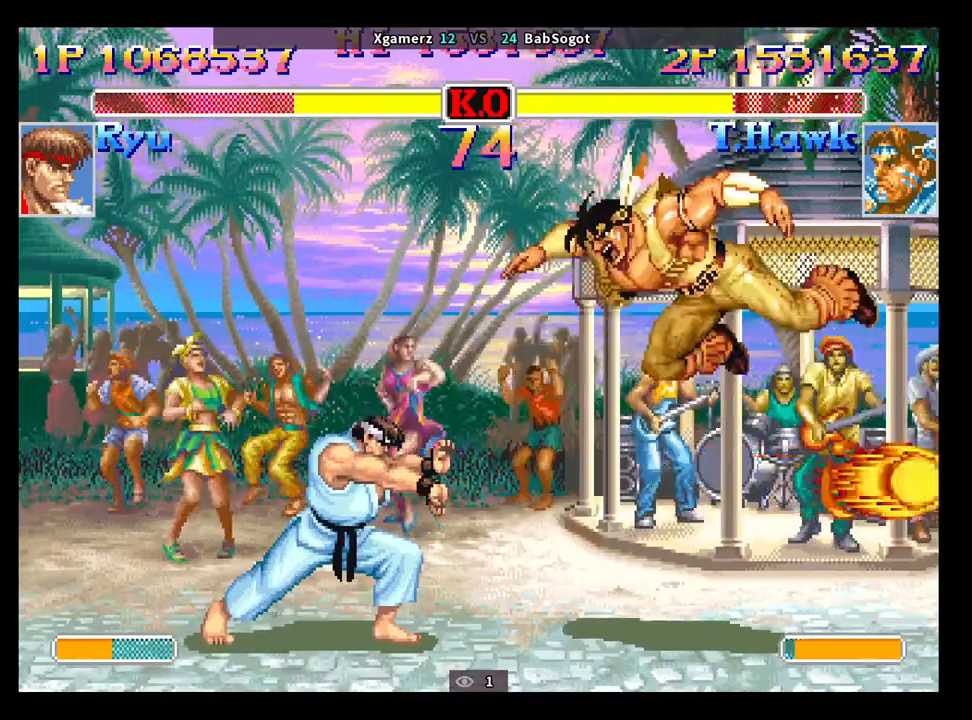
{"buttons": ["SQUARE", "TRIANGLE", "R1"], "left_stick": "down-right", "events": []}
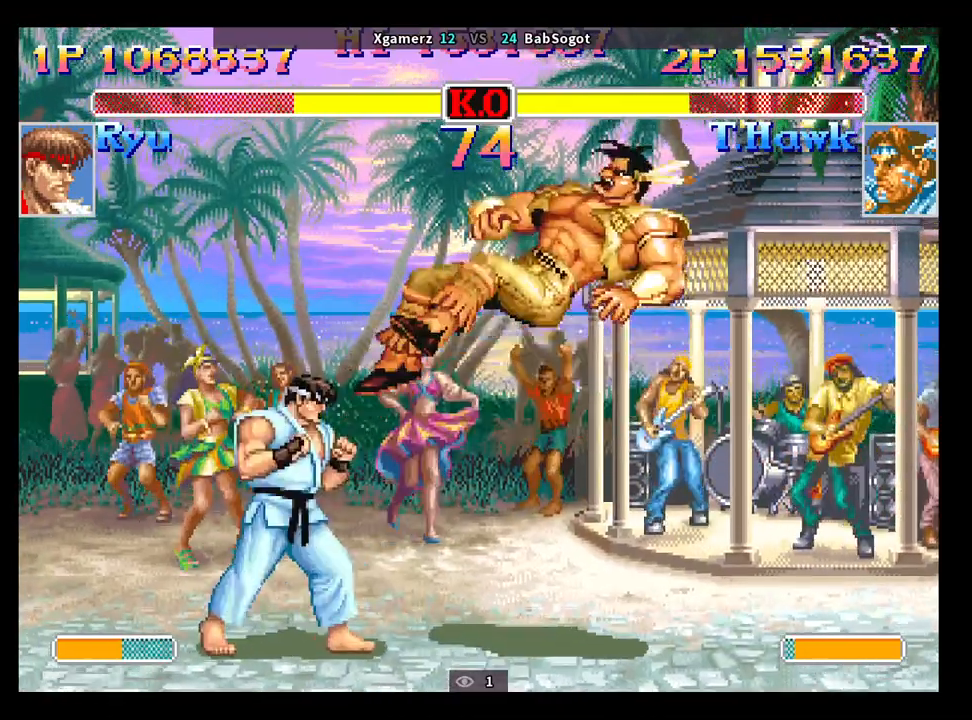
{"buttons": [], "left_stick": "down-right", "events": [[267, "R1", "up"], [267, "SQUARE", "up"], [267, "TRIANGLE", "up"]]}
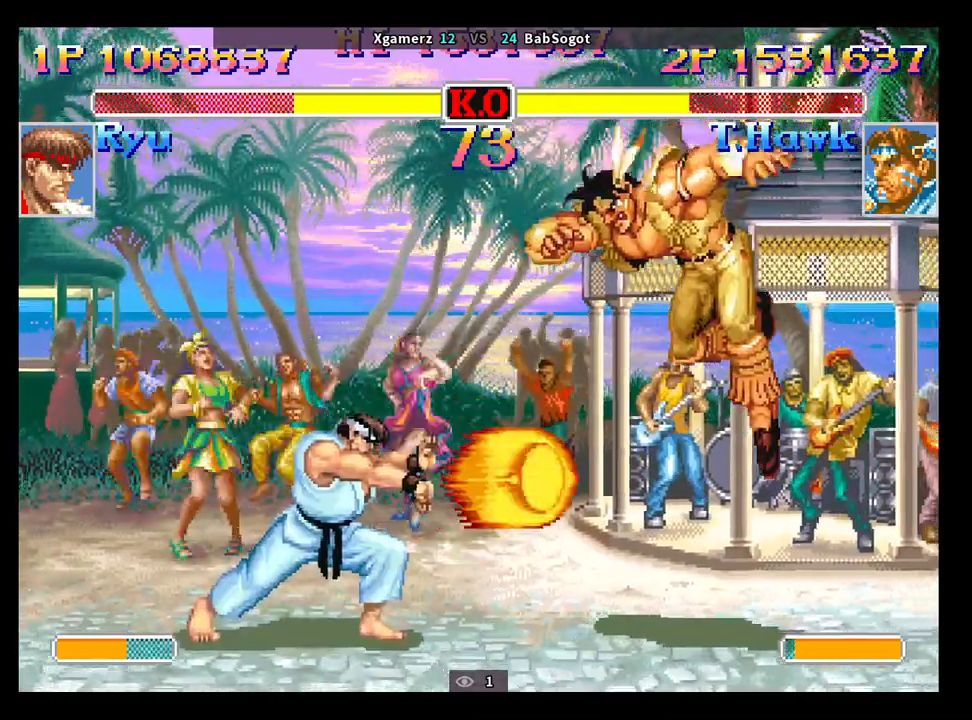
{"buttons": [], "left_stick": "down-right", "events": [[50, "left_stick", "up"], [167, "left_stick", "down-right"], [233, "R1", "down"], [233, "SQUARE", "down"], [233, "TRIANGLE", "down"], [267, "R1", "up"], [267, "SQUARE", "up"], [267, "TRIANGLE", "up"]]}
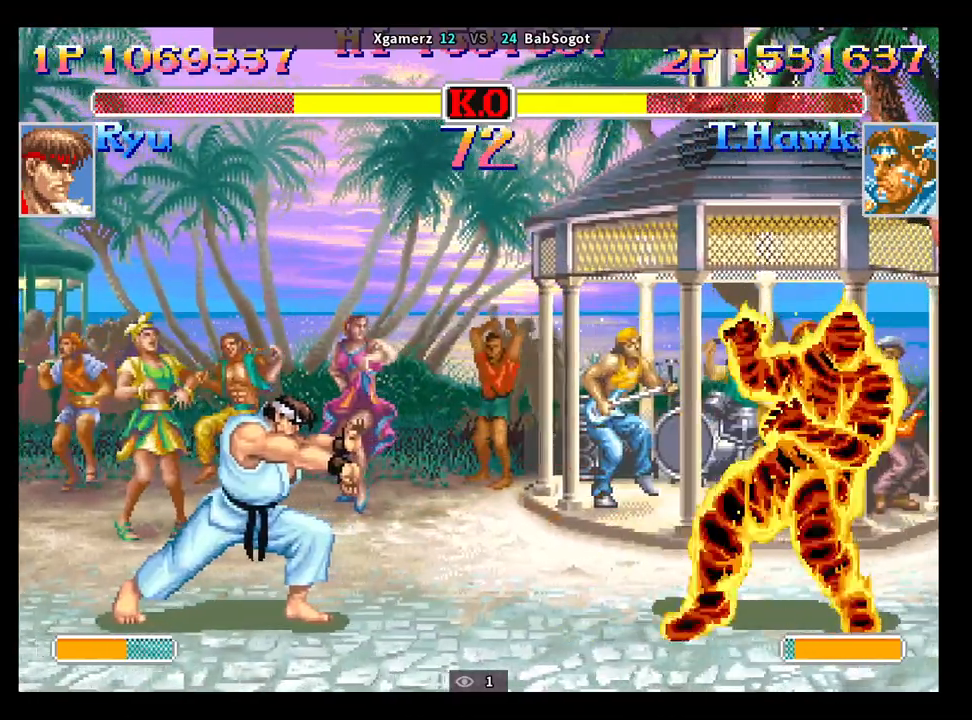
{"buttons": [], "left_stick": "left", "events": [[67, "left_stick", "center"], [250, "left_stick", "left"]]}
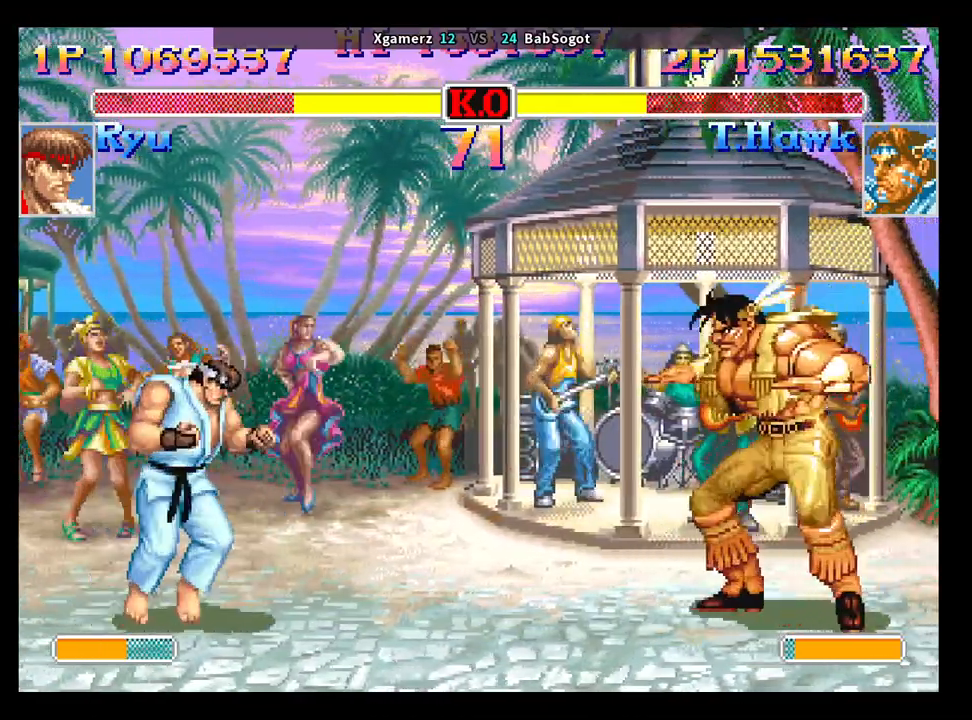
{"buttons": [], "left_stick": "down-right", "events": [[133, "left_stick", "down-right"], [167, "SQUARE", "down"], [250, "SQUARE", "up"]]}
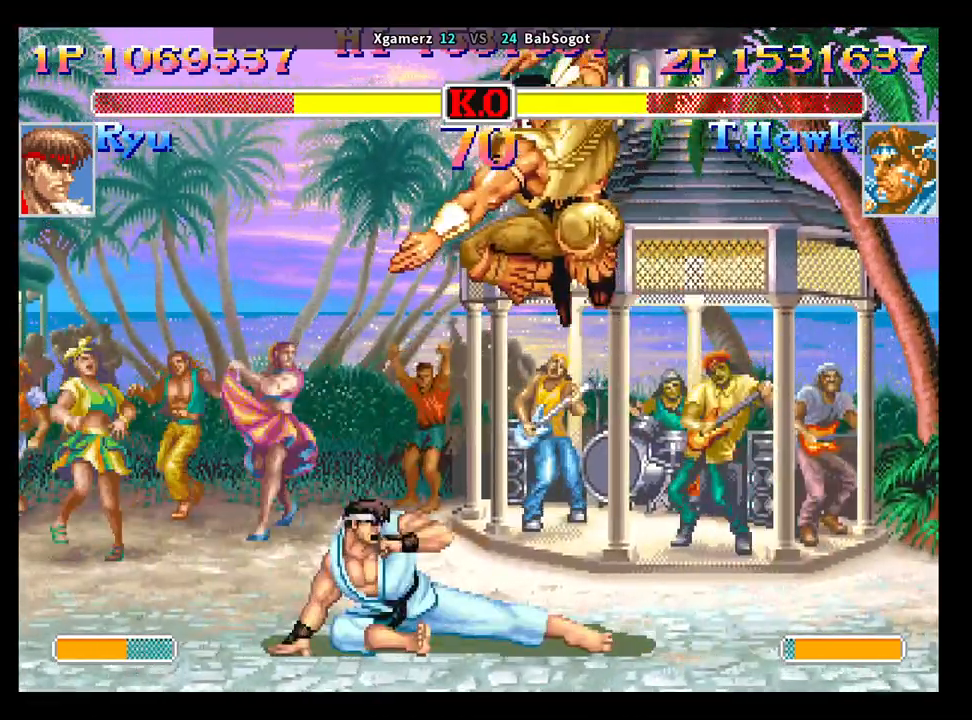
{"buttons": [], "left_stick": "center", "events": [[433, "SQUARE", "down"], [450, "left_stick", "center"], [483, "SQUARE", "up"]]}
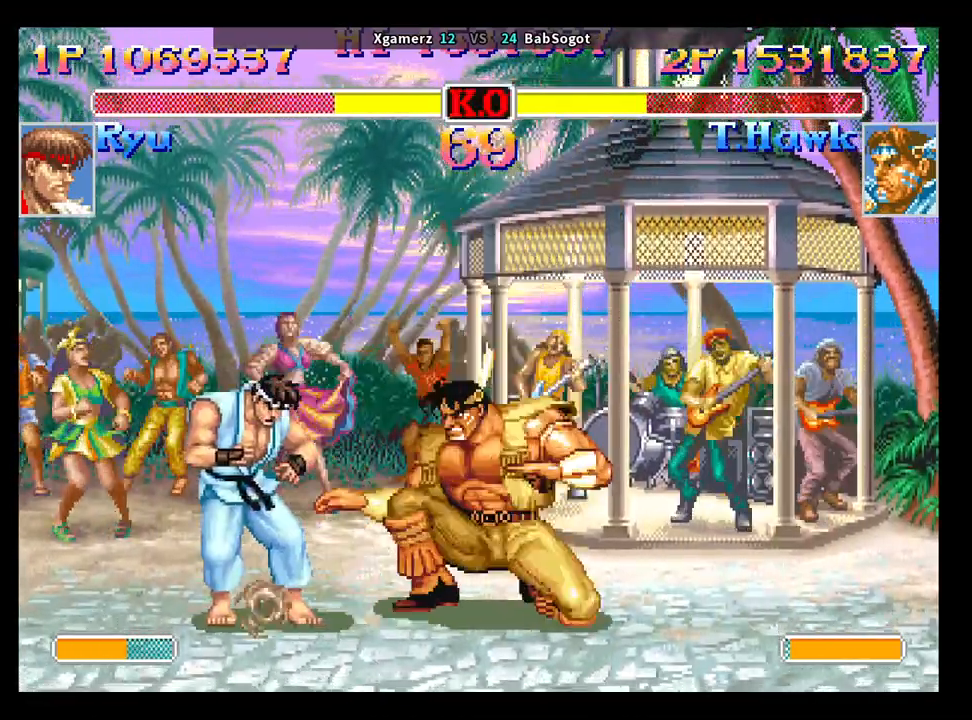
{"buttons": [], "left_stick": "down-right", "events": [[217, "left_stick", "left"], [250, "SQUARE", "down"], [300, "SQUARE", "up"], [300, "left_stick", "down"], [417, "SQUARE", "down"], [417, "left_stick", "down-right"], [483, "SQUARE", "up"]]}